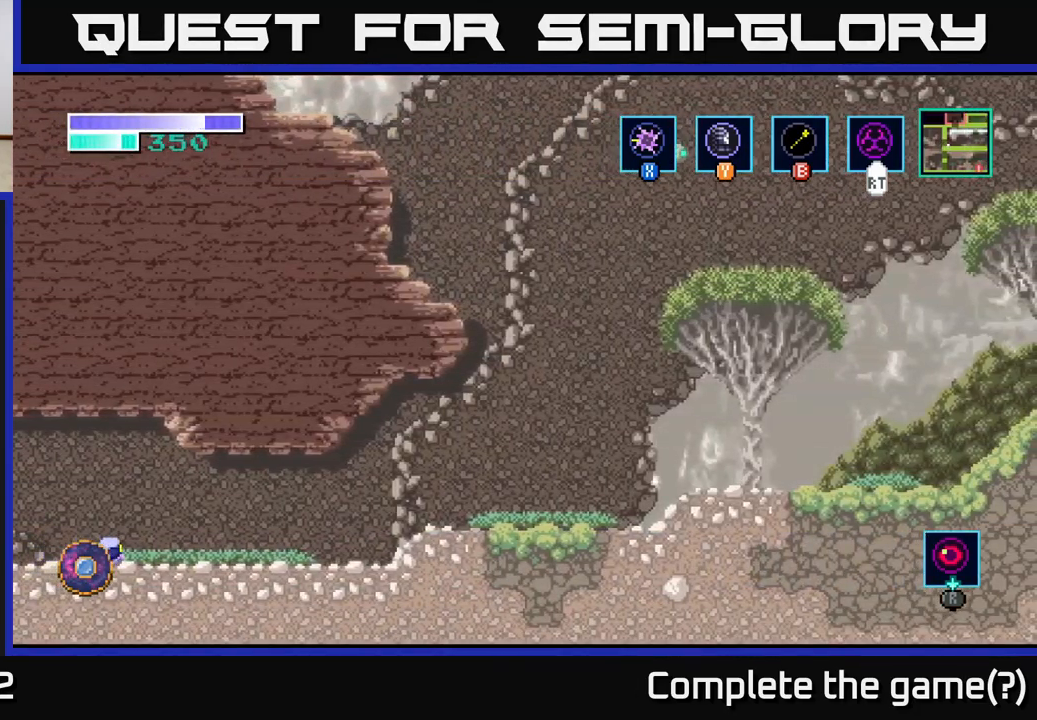
Gameplay with a controller (Xbox layout); each line is a JSON object with the inputs held at the frame after it. "events" lists button and stick changes between this image and that frame as [ms after this image, input, new state], when the widget could be followed in between.
{"buttons": [], "left_stick": "right", "right_stick": "center", "events": []}
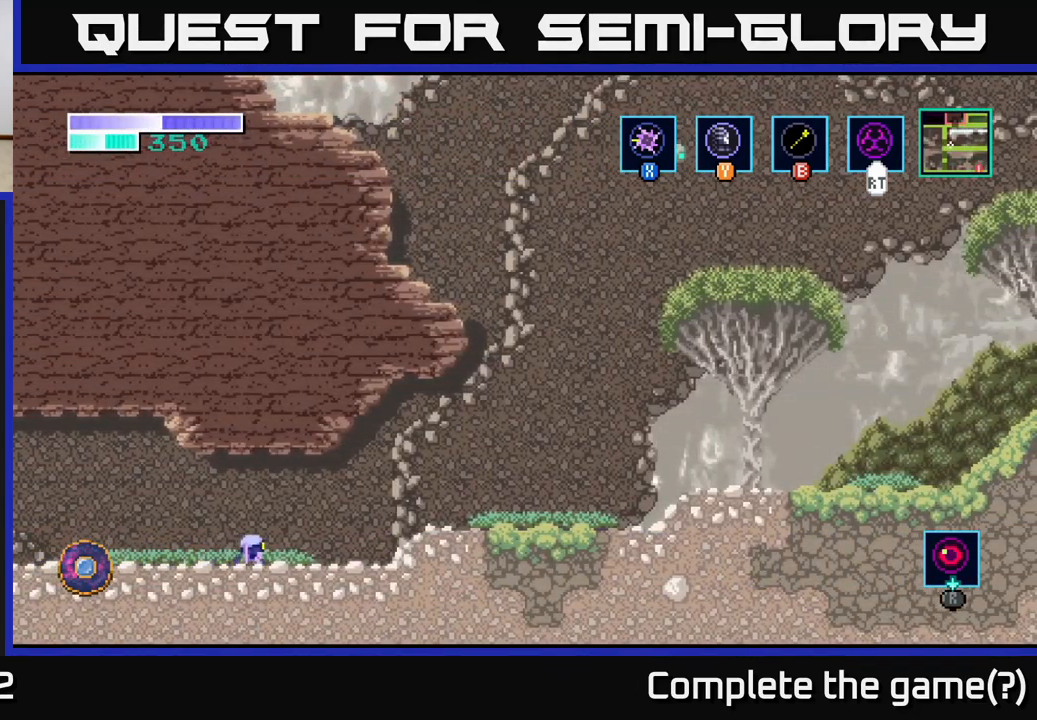
{"buttons": [], "left_stick": "right", "right_stick": "center", "events": [[267, "A", "down"], [484, "A", "up"]]}
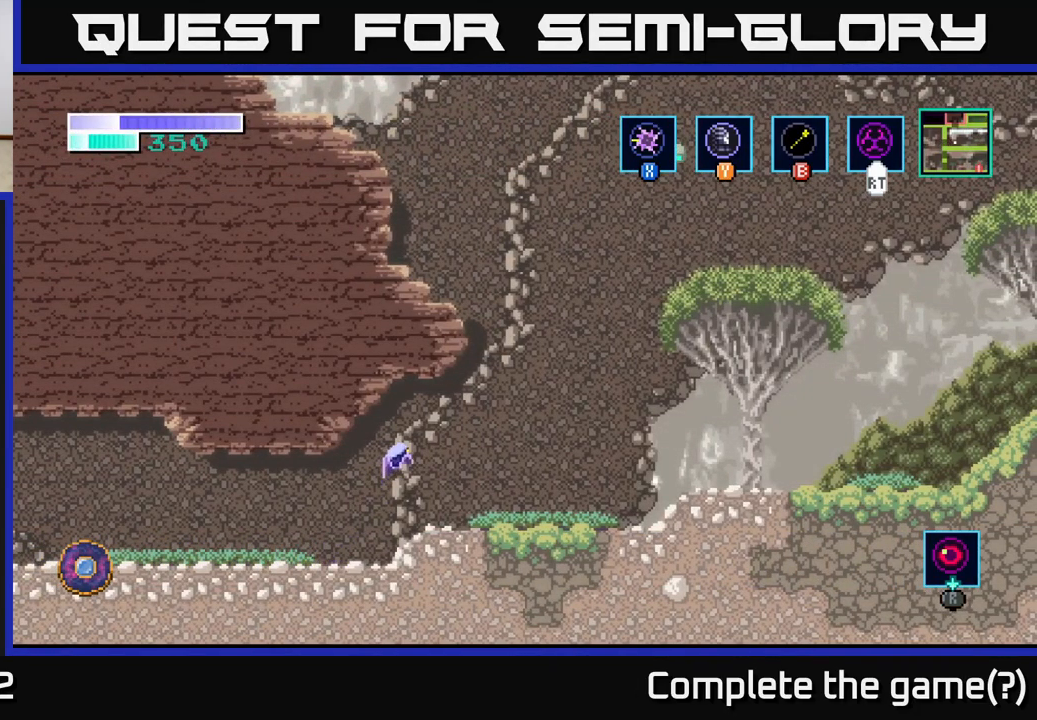
{"buttons": [], "left_stick": "center", "right_stick": "center", "events": [[250, "SELECT", "down"], [267, "left_stick", "center"], [350, "SELECT", "up"]]}
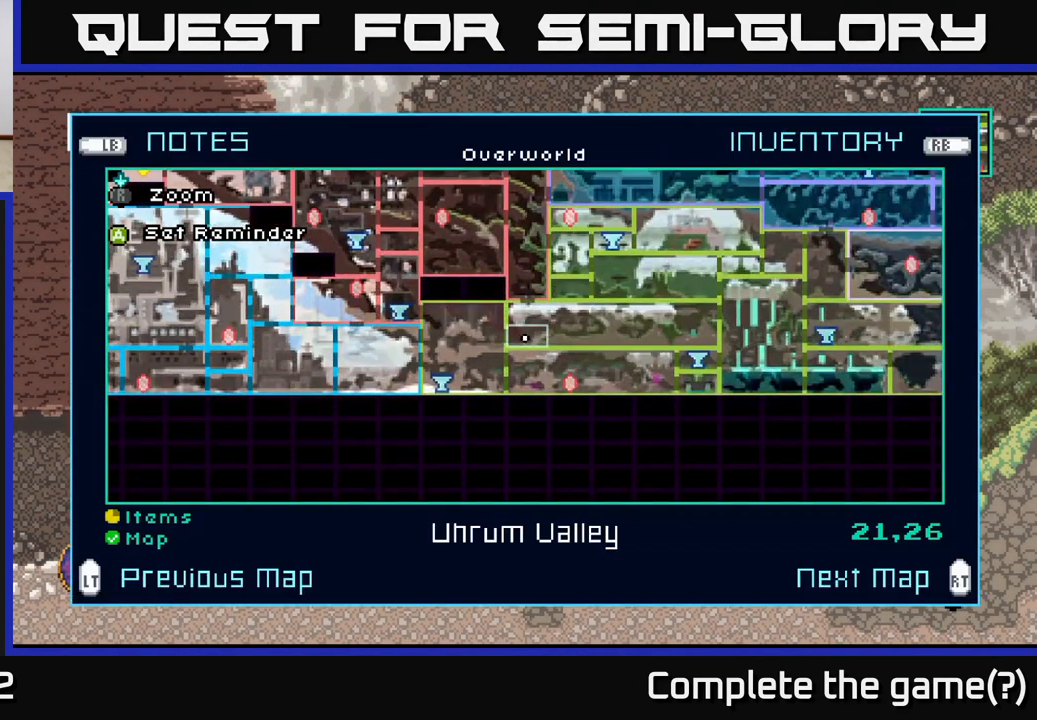
{"buttons": [], "left_stick": "center", "right_stick": "center", "events": []}
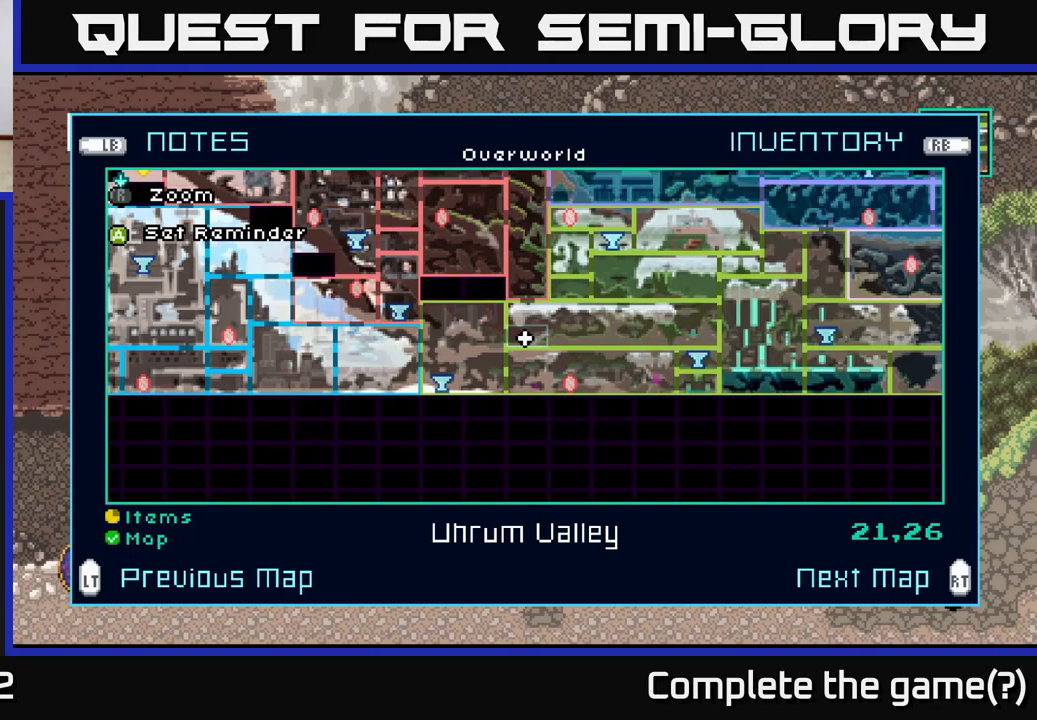
{"buttons": [], "left_stick": "center", "right_stick": "center", "events": []}
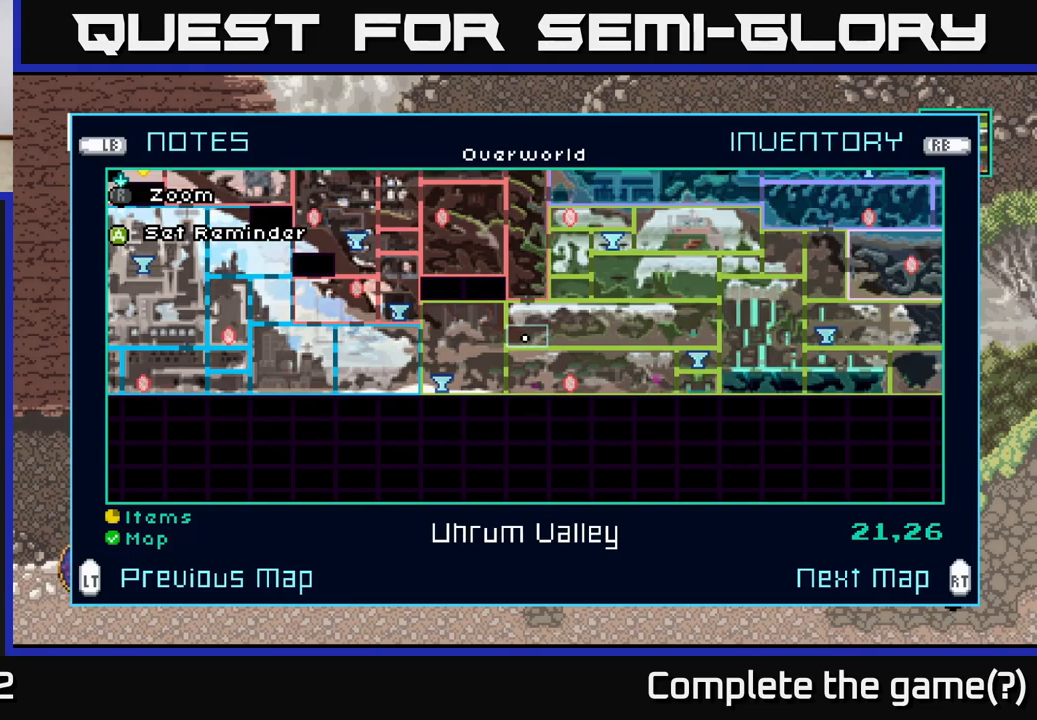
{"buttons": [], "left_stick": "center", "right_stick": "center", "events": []}
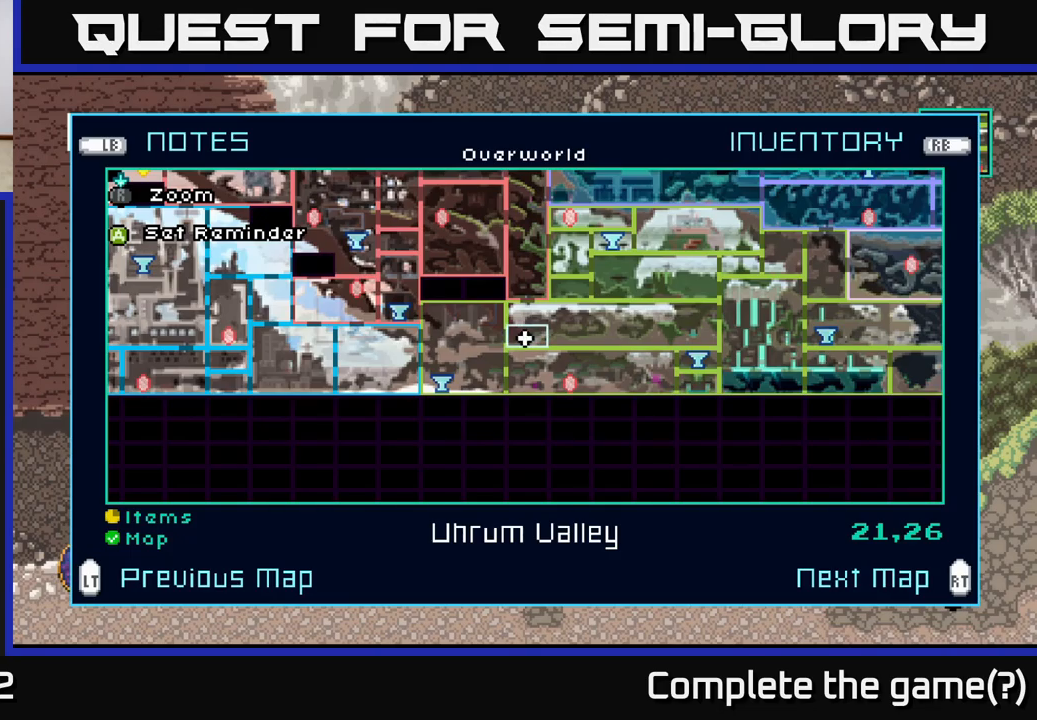
{"buttons": [], "left_stick": "center", "right_stick": "center", "events": []}
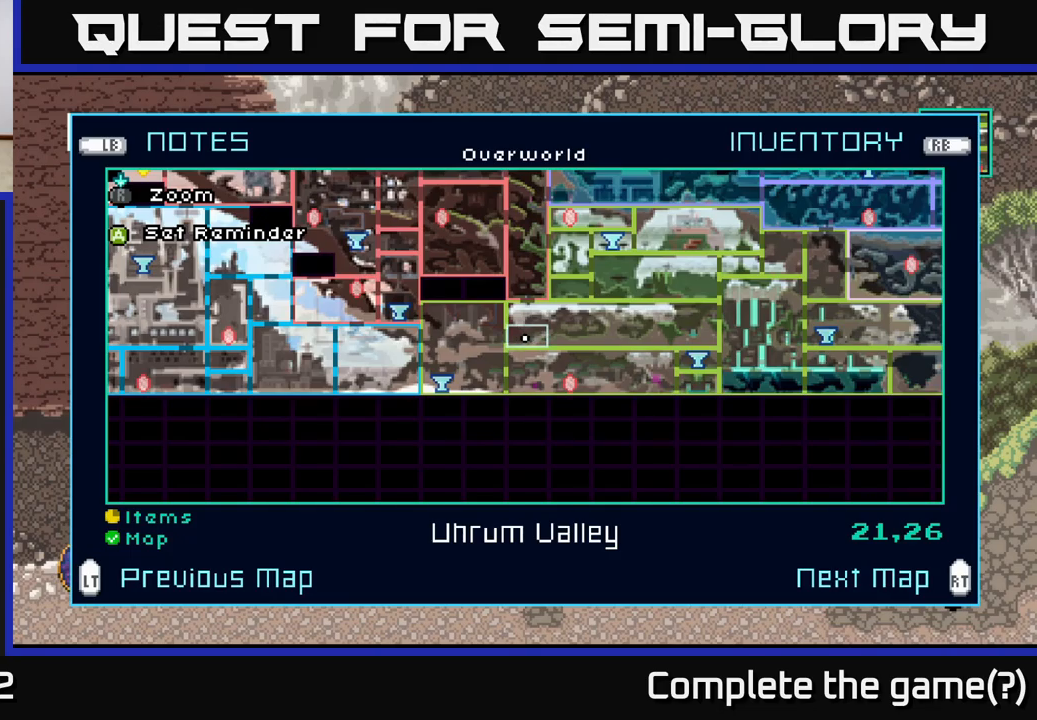
{"buttons": ["SELECT"], "left_stick": "center", "right_stick": "center", "events": [[434, "SELECT", "down"]]}
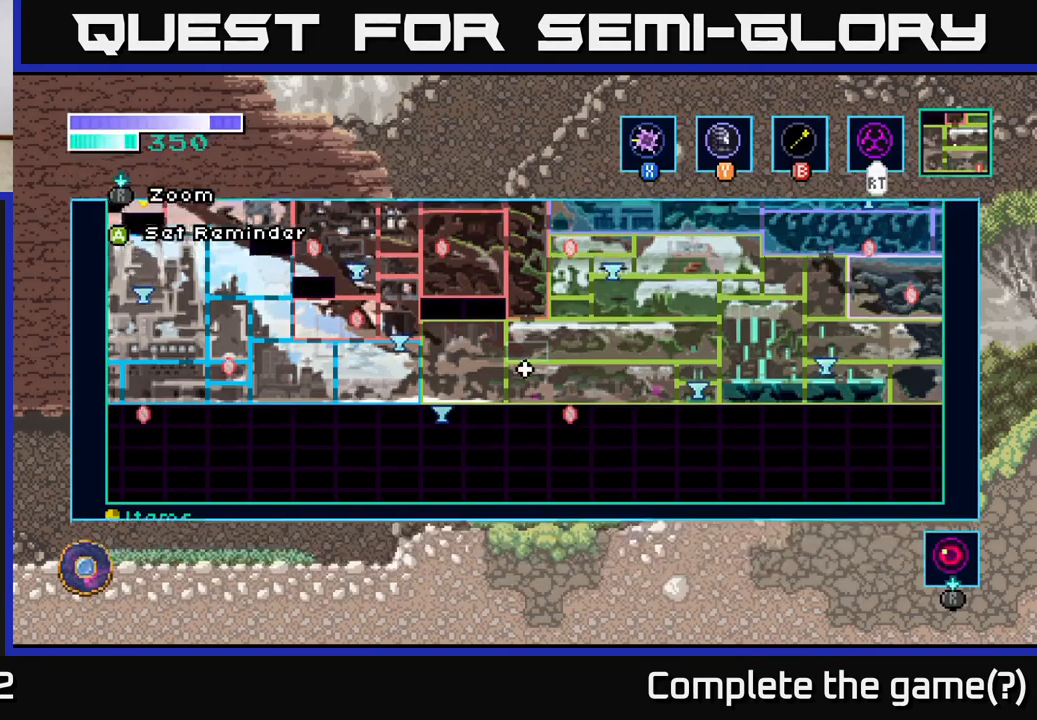
{"buttons": ["A"], "left_stick": "up-left", "right_stick": "center", "events": [[67, "SELECT", "up"], [217, "left_stick", "right"], [417, "A", "down"], [484, "left_stick", "up-left"]]}
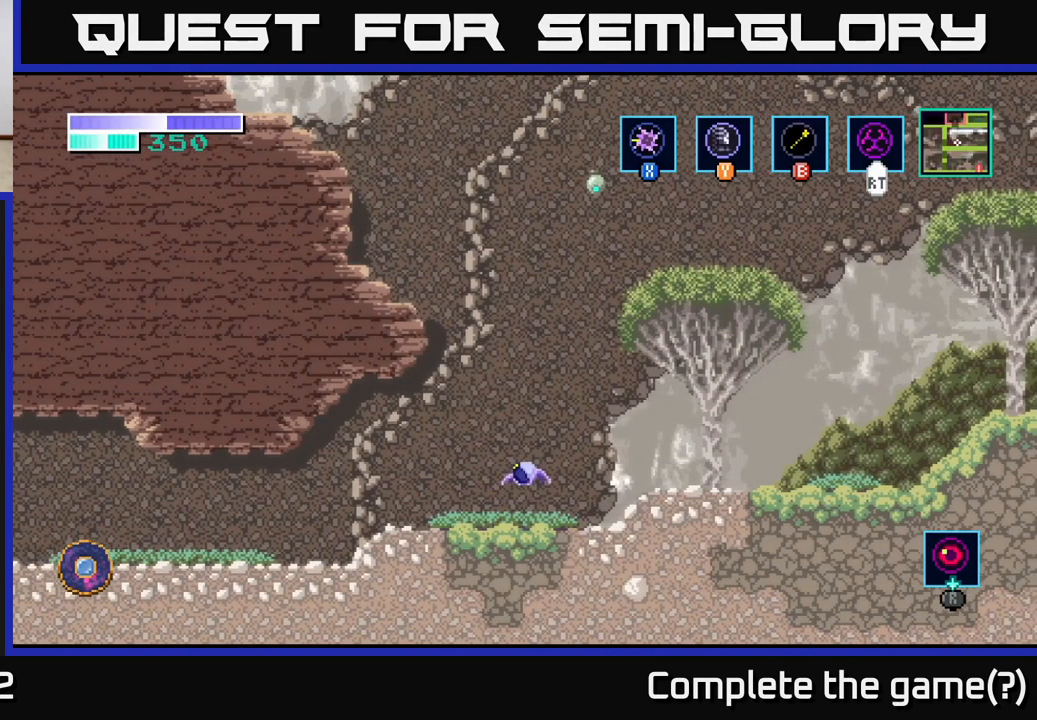
{"buttons": [], "left_stick": "up-left", "right_stick": "center", "events": [[250, "A", "up"], [267, "B", "down"], [417, "B", "up"]]}
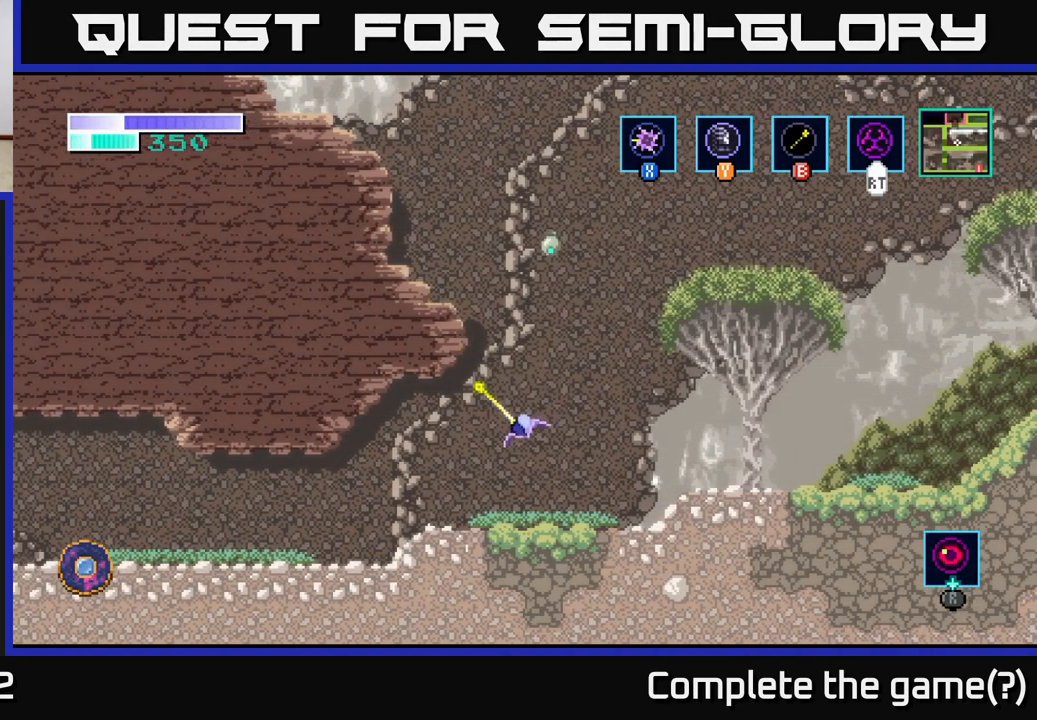
{"buttons": ["A"], "left_stick": "right", "right_stick": "center", "events": [[67, "left_stick", "up-right"], [117, "left_stick", "right"], [384, "A", "down"]]}
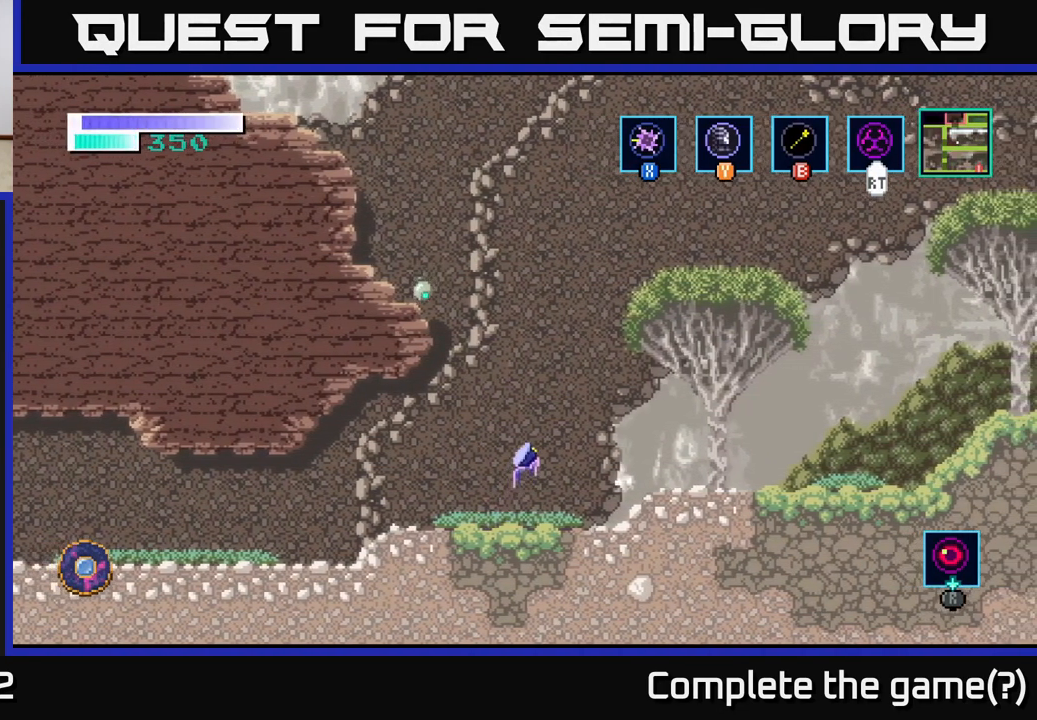
{"buttons": ["A"], "left_stick": "up-right", "right_stick": "center", "events": [[300, "A", "up"], [367, "A", "down"], [400, "left_stick", "up-right"]]}
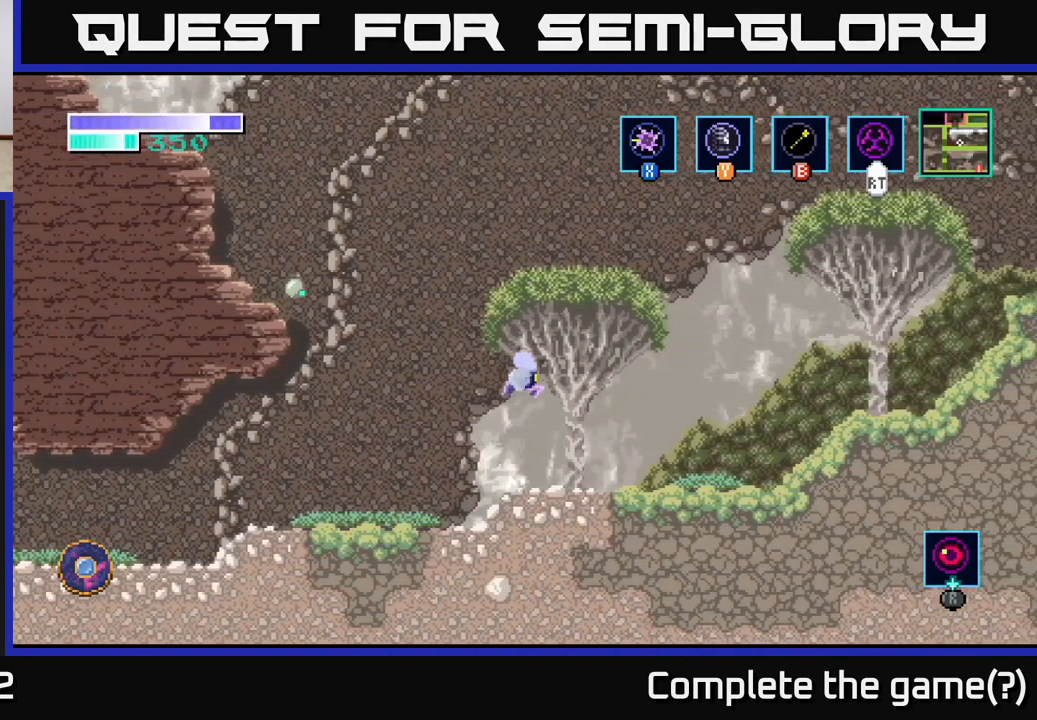
{"buttons": ["A"], "left_stick": "right", "right_stick": "center", "events": [[100, "left_stick", "right"]]}
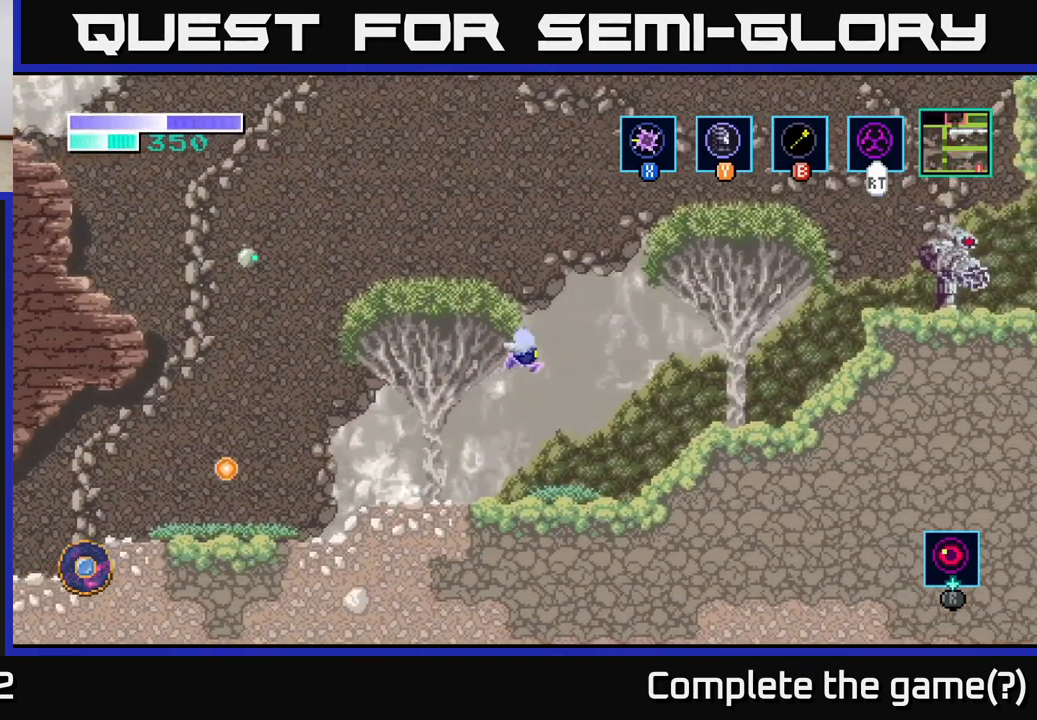
{"buttons": [], "left_stick": "right", "right_stick": "center", "events": [[384, "A", "up"]]}
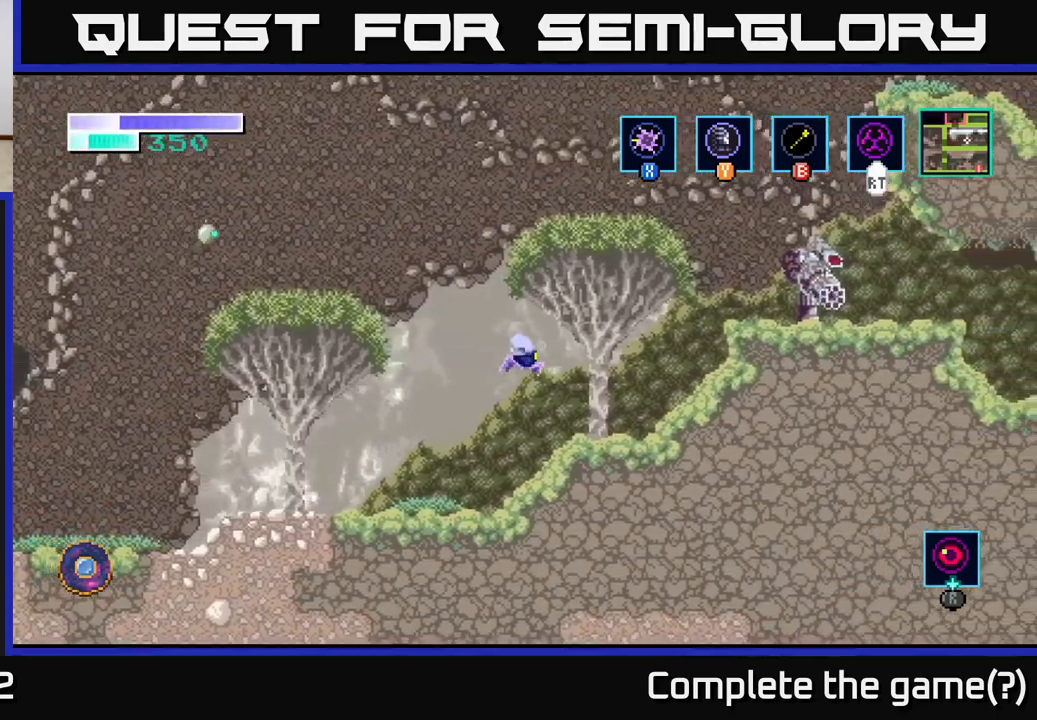
{"buttons": ["A"], "left_stick": "right", "right_stick": "center", "events": [[333, "A", "down"]]}
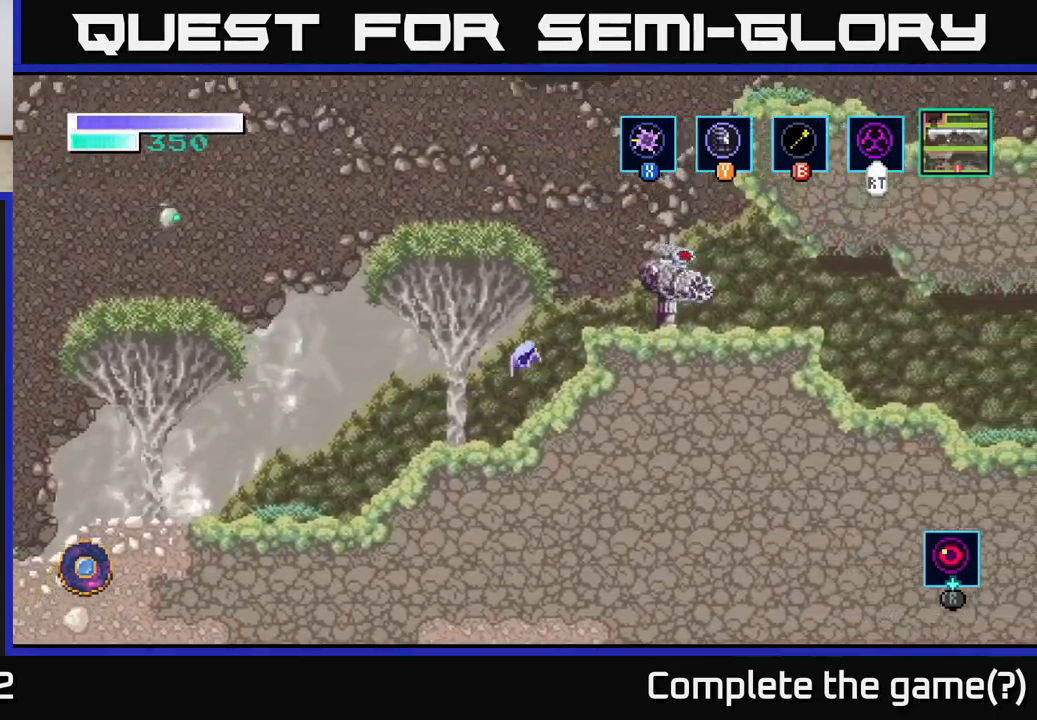
{"buttons": ["X"], "left_stick": "right", "right_stick": "center", "events": [[233, "X", "down"], [350, "X", "up"], [433, "A", "up"], [467, "X", "down"]]}
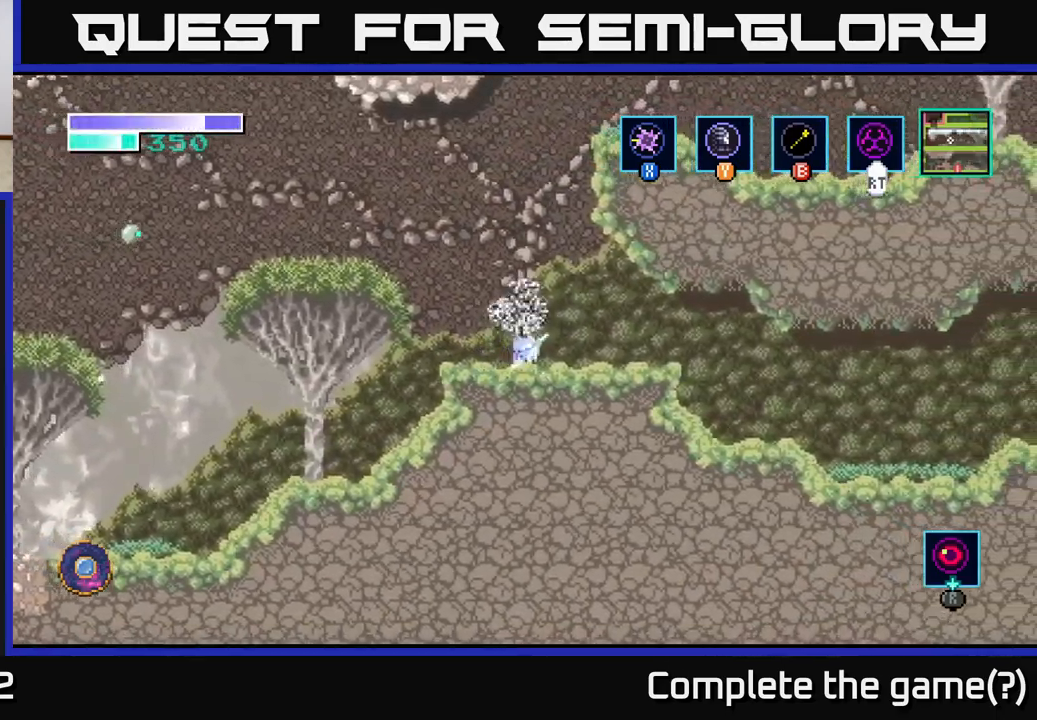
{"buttons": ["X"], "left_stick": "center", "right_stick": "center", "events": [[50, "X", "up"], [217, "left_stick", "up"], [317, "X", "down"], [317, "left_stick", "left"], [400, "X", "up"], [400, "left_stick", "center"], [500, "X", "down"]]}
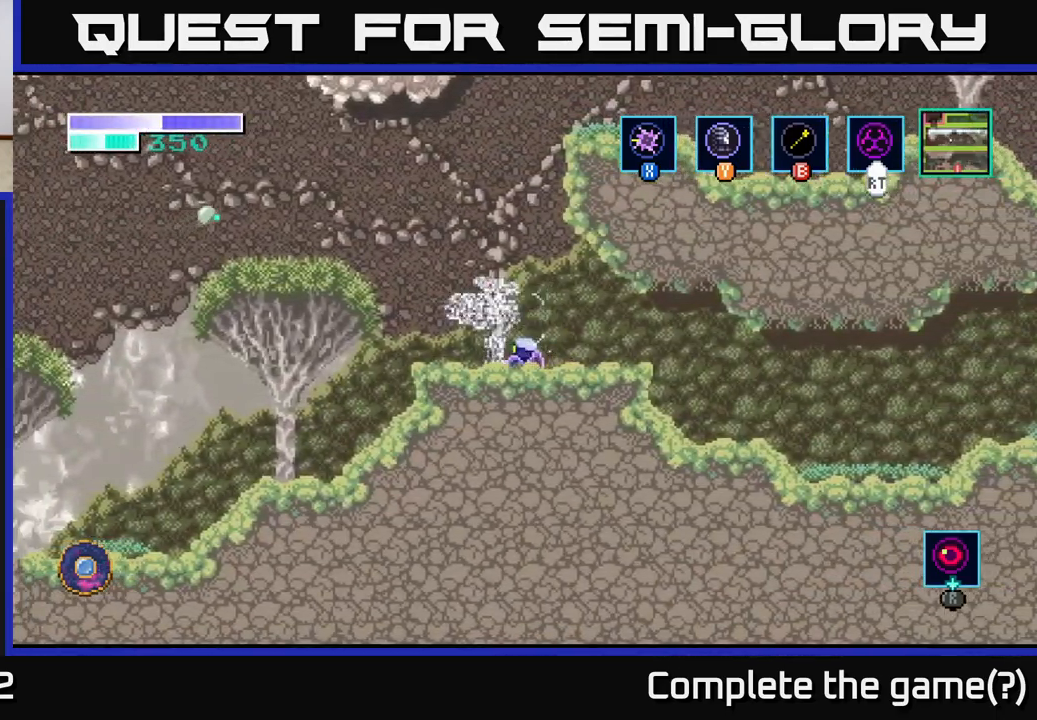
{"buttons": [], "left_stick": "left", "right_stick": "center", "events": [[117, "X", "up"], [200, "X", "down"], [333, "X", "up"], [467, "left_stick", "left"]]}
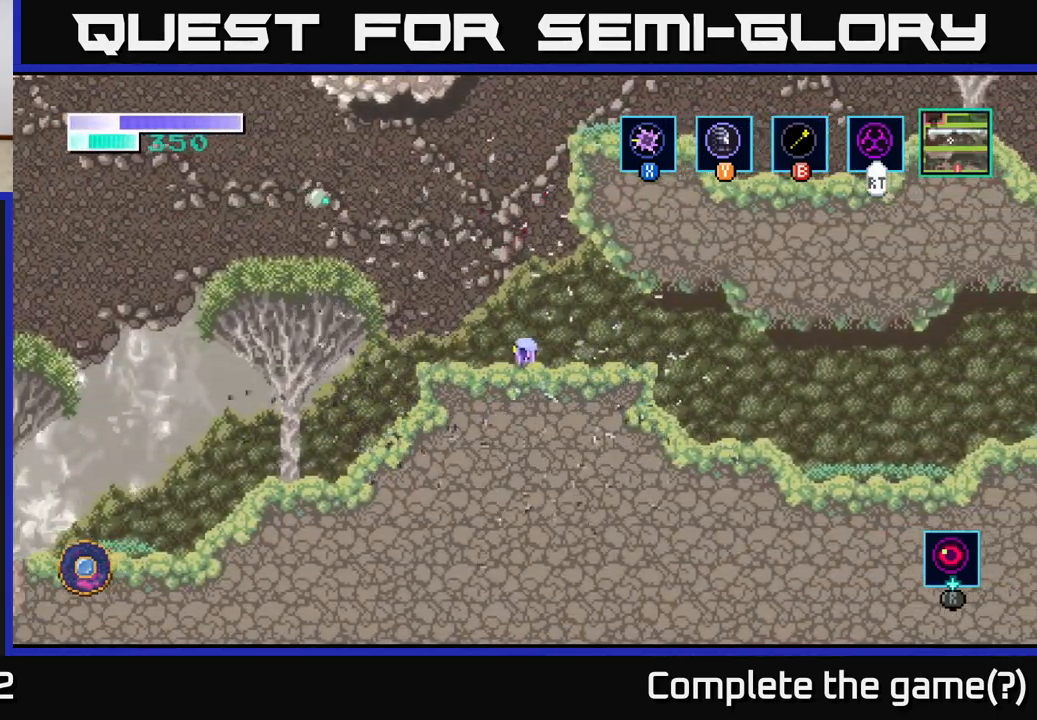
{"buttons": ["B"], "left_stick": "up-right", "right_stick": "center", "events": [[83, "A", "down"], [100, "left_stick", "right"], [200, "left_stick", "center"], [350, "A", "up"], [400, "left_stick", "up-right"], [450, "B", "down"]]}
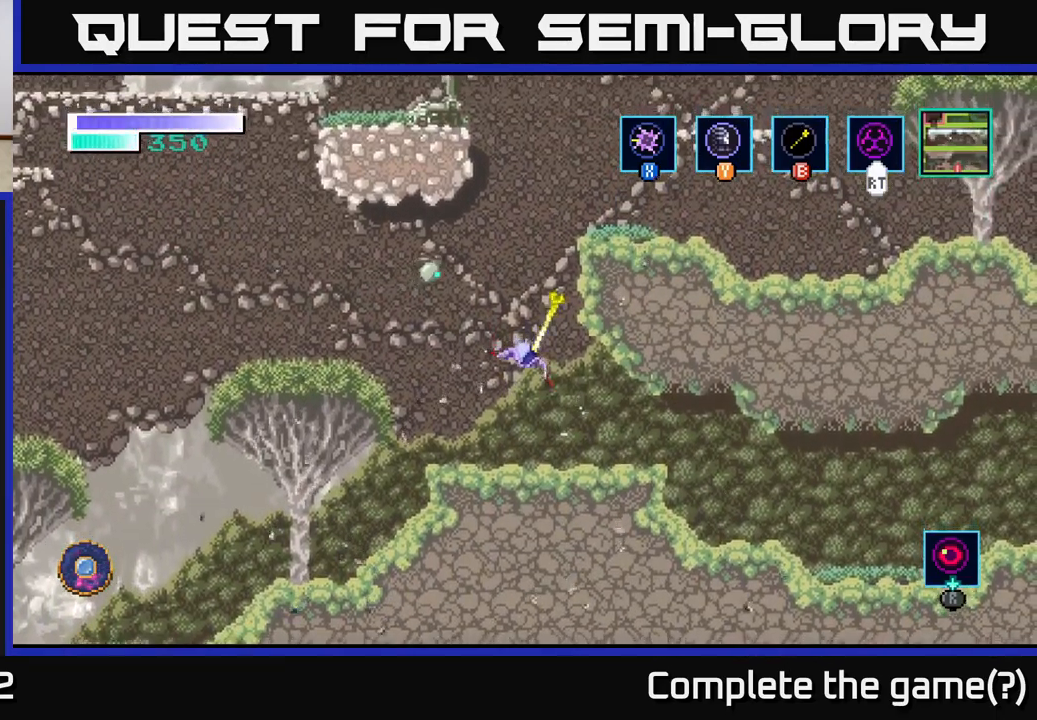
{"buttons": [], "left_stick": "right", "right_stick": "center", "events": [[117, "B", "up"], [500, "left_stick", "right"]]}
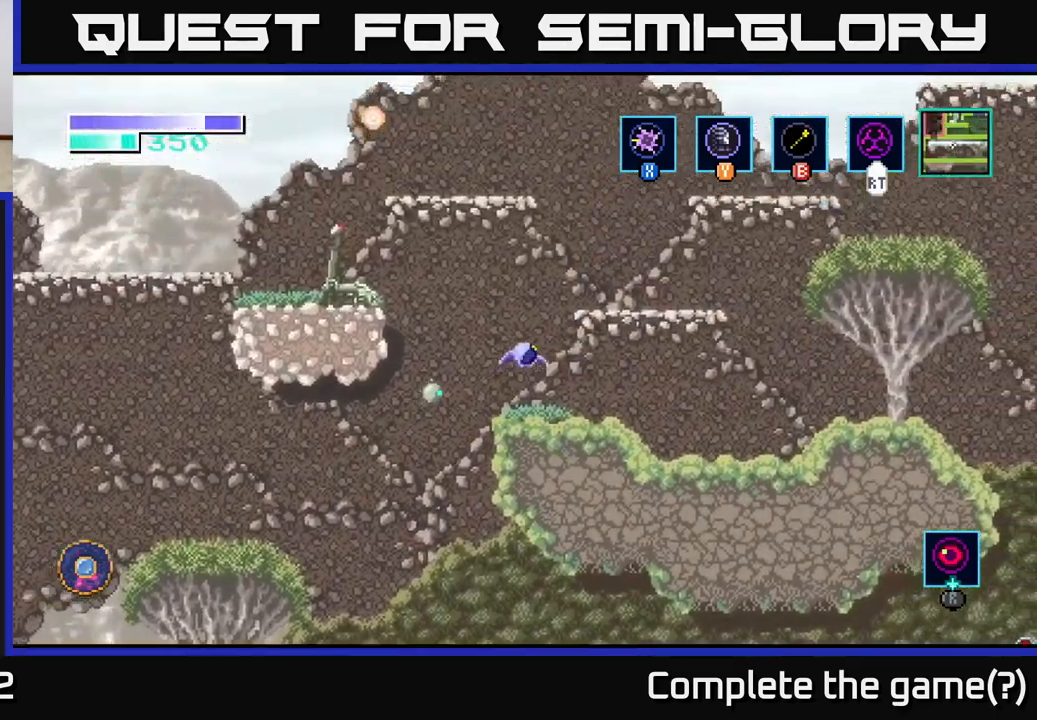
{"buttons": [], "left_stick": "left", "right_stick": "center", "events": [[217, "left_stick", "left"], [367, "left_stick", "center"], [483, "left_stick", "left"]]}
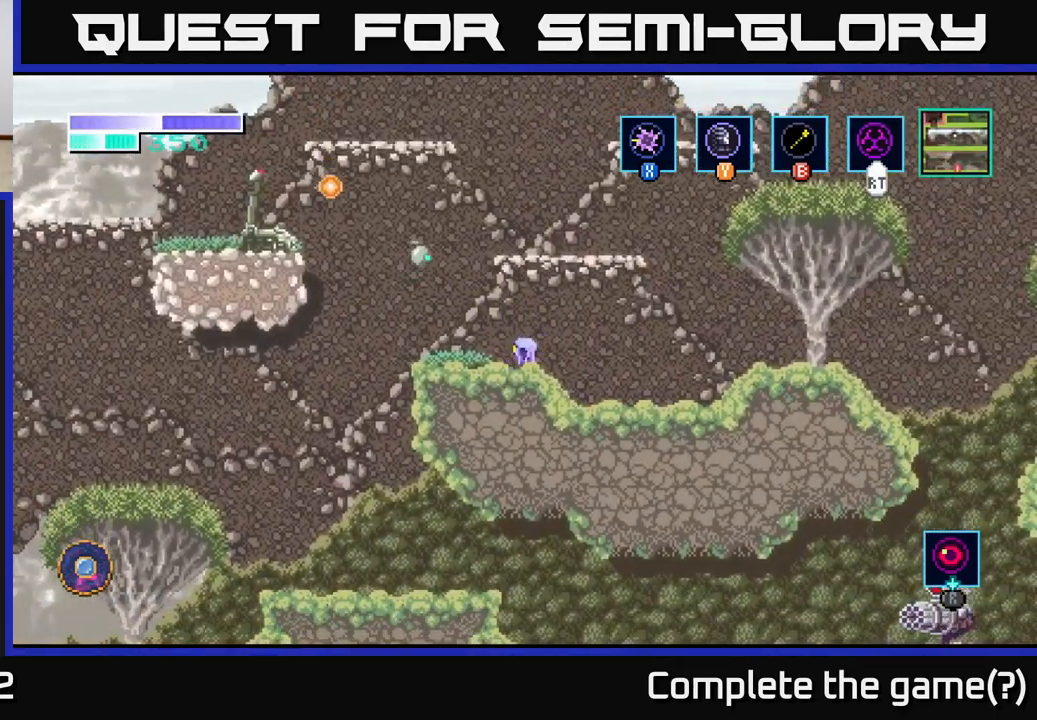
{"buttons": ["A"], "left_stick": "left", "right_stick": "center", "events": [[217, "A", "down"]]}
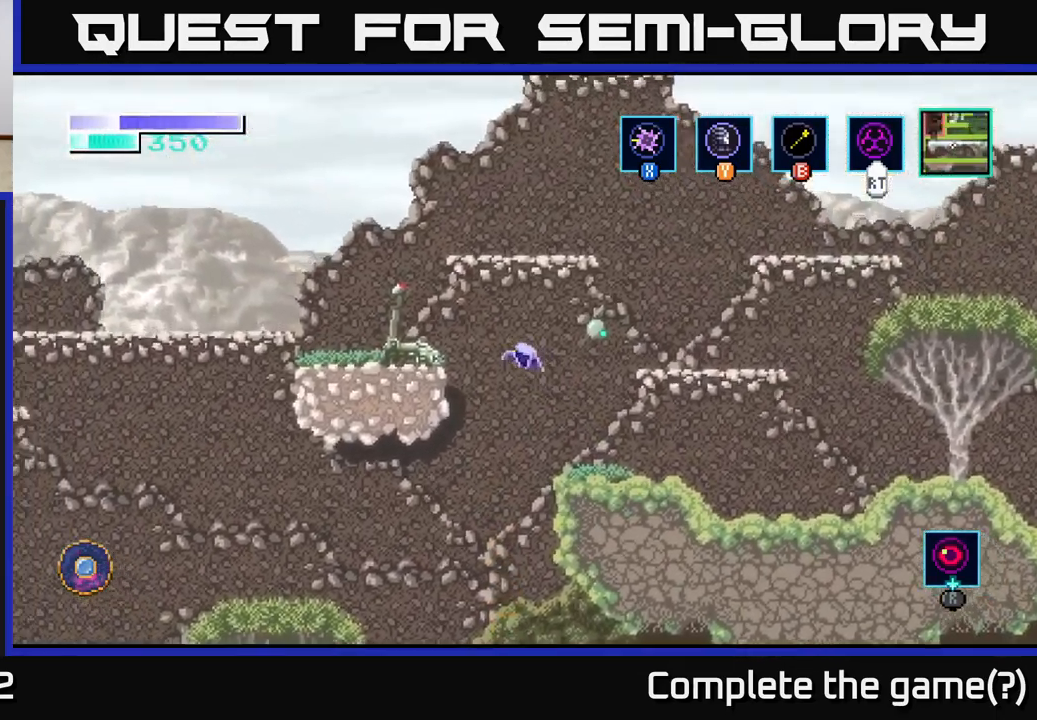
{"buttons": ["X"], "left_stick": "left", "right_stick": "center", "events": [[33, "X", "down"], [150, "X", "up"], [250, "X", "down"], [317, "left_stick", "center"], [350, "X", "up"], [400, "left_stick", "left"], [467, "X", "down"], [500, "A", "up"]]}
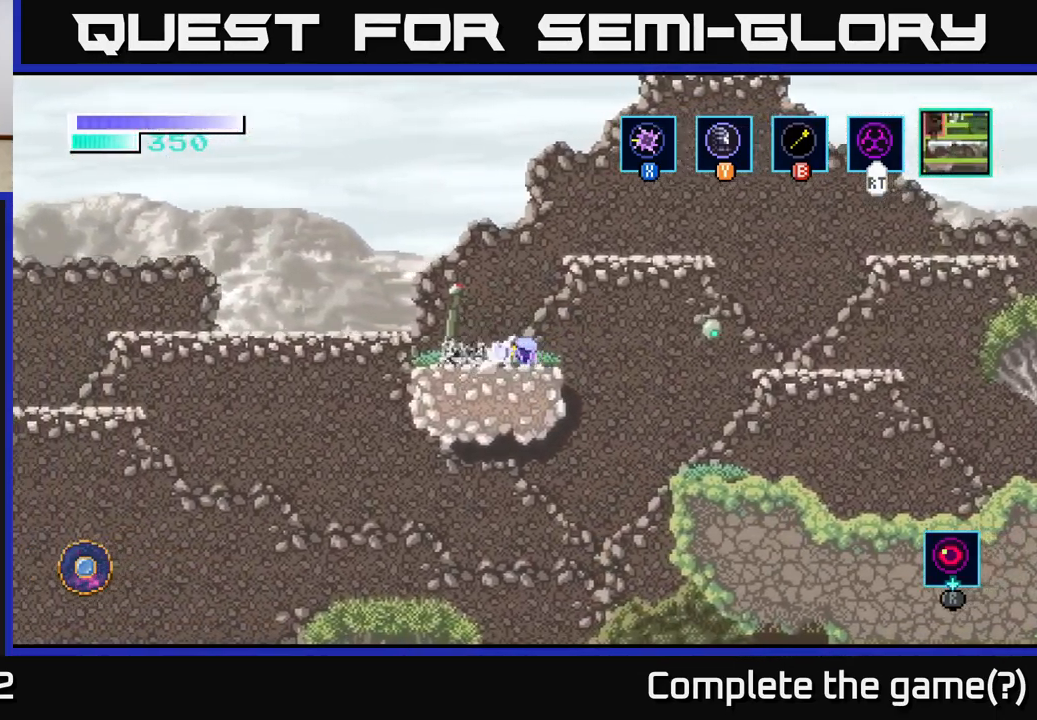
{"buttons": ["X"], "left_stick": "left", "right_stick": "center", "events": [[67, "X", "up"], [167, "X", "down"], [167, "left_stick", "center"], [284, "X", "up"], [400, "left_stick", "left"], [450, "X", "down"]]}
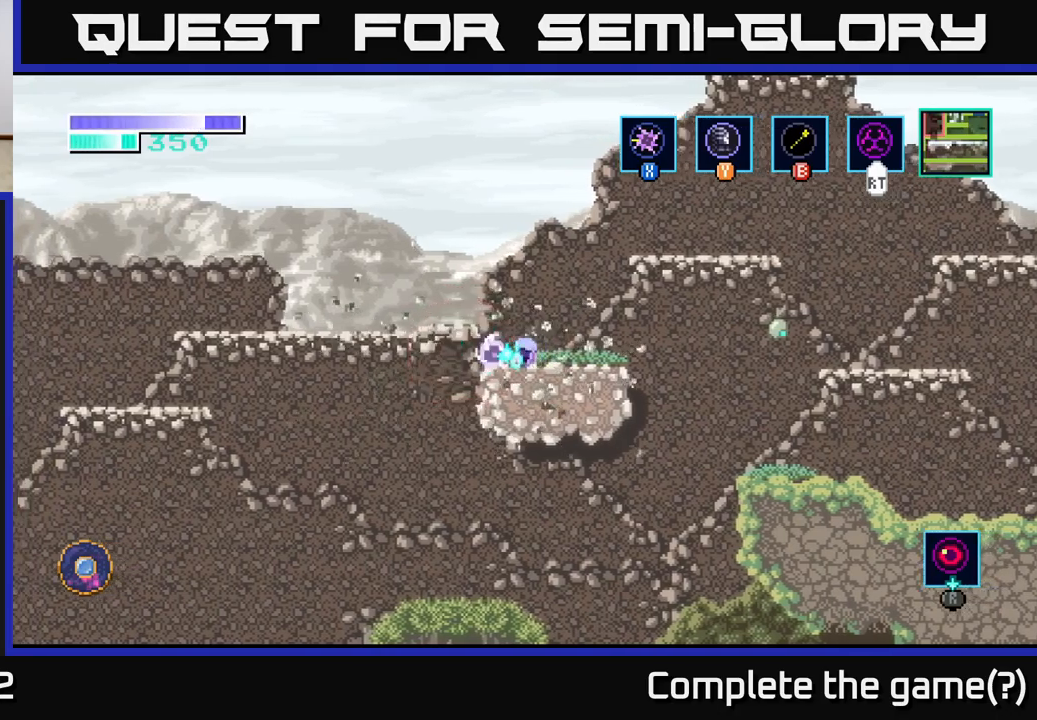
{"buttons": [], "left_stick": "right", "right_stick": "center", "events": [[17, "X", "up"], [84, "left_stick", "right"]]}
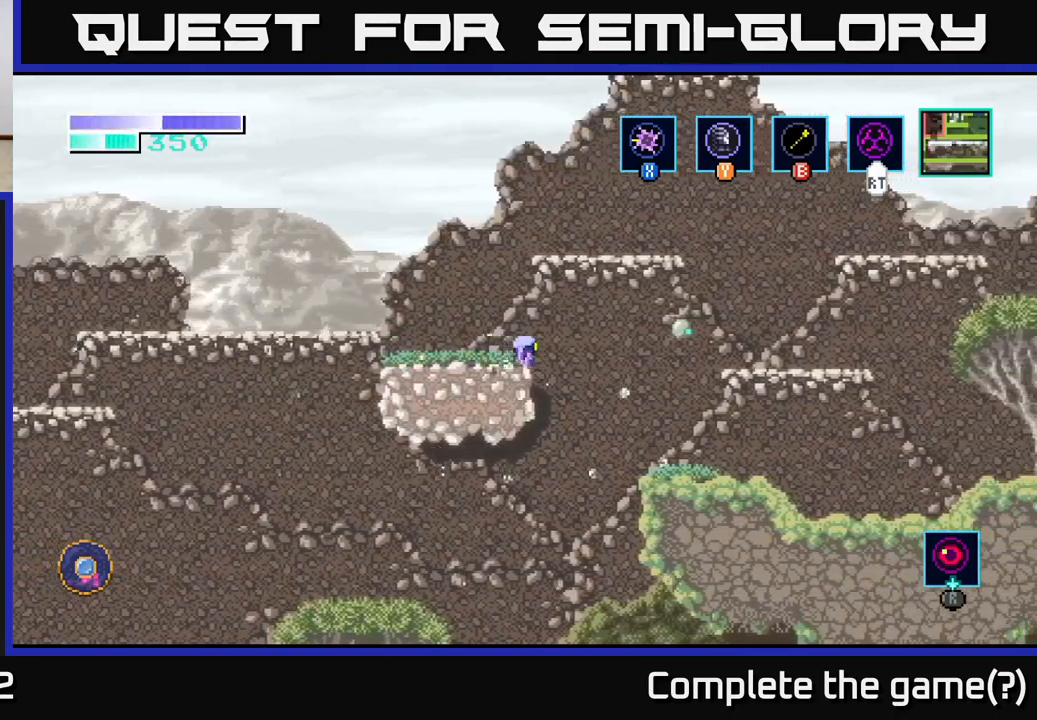
{"buttons": ["A"], "left_stick": "right", "right_stick": "center", "events": [[17, "A", "down"], [184, "A", "up"], [417, "A", "down"]]}
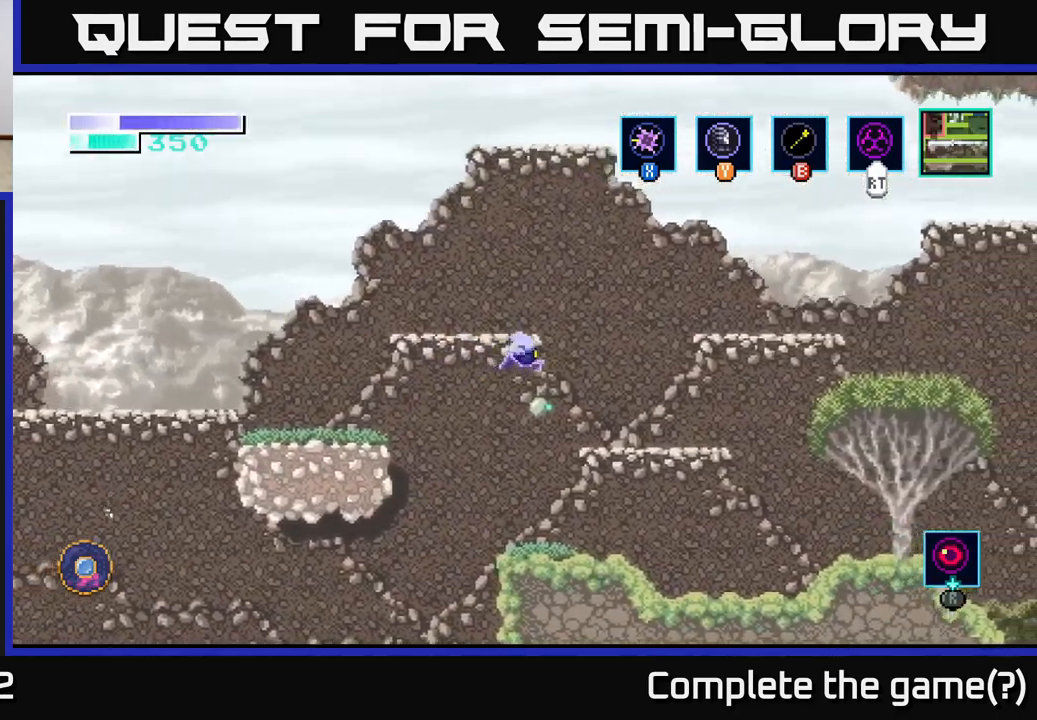
{"buttons": [], "left_stick": "right", "right_stick": "center", "events": [[200, "A", "up"]]}
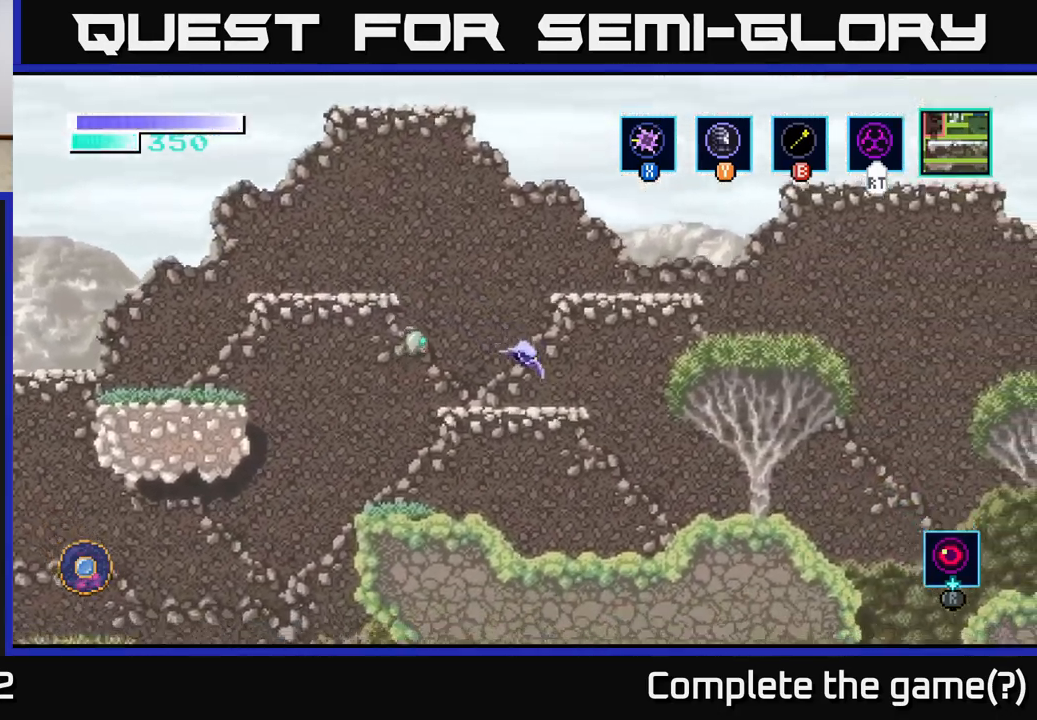
{"buttons": [], "left_stick": "right", "right_stick": "center", "events": [[267, "A", "down"], [367, "A", "up"]]}
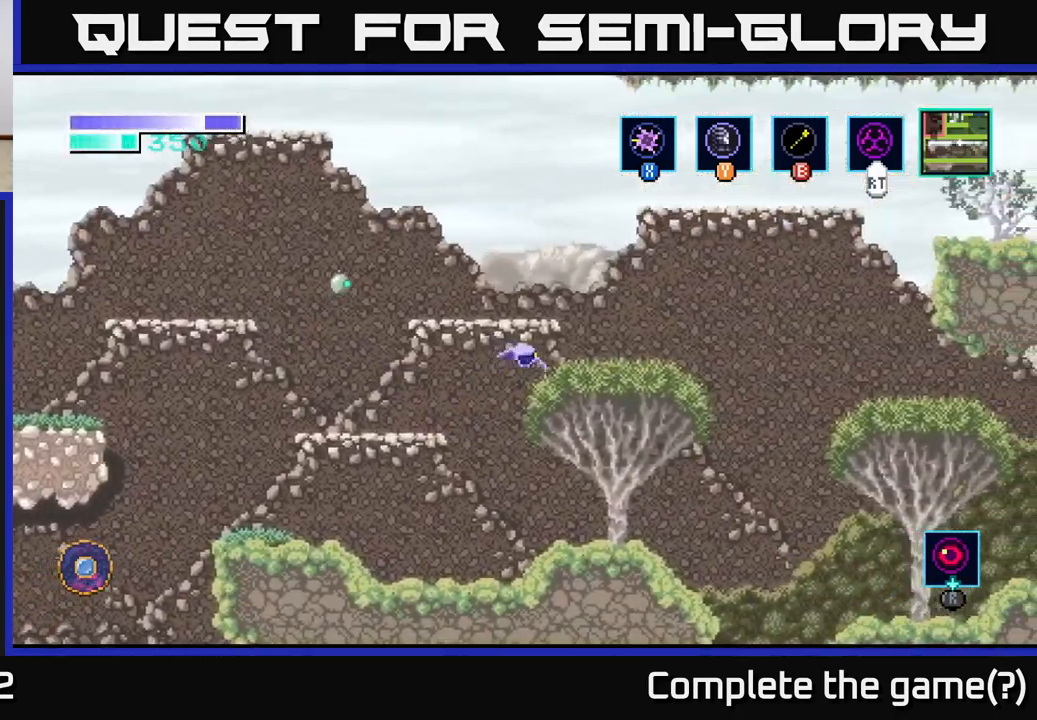
{"buttons": ["A"], "left_stick": "right", "right_stick": "center", "events": [[500, "A", "down"]]}
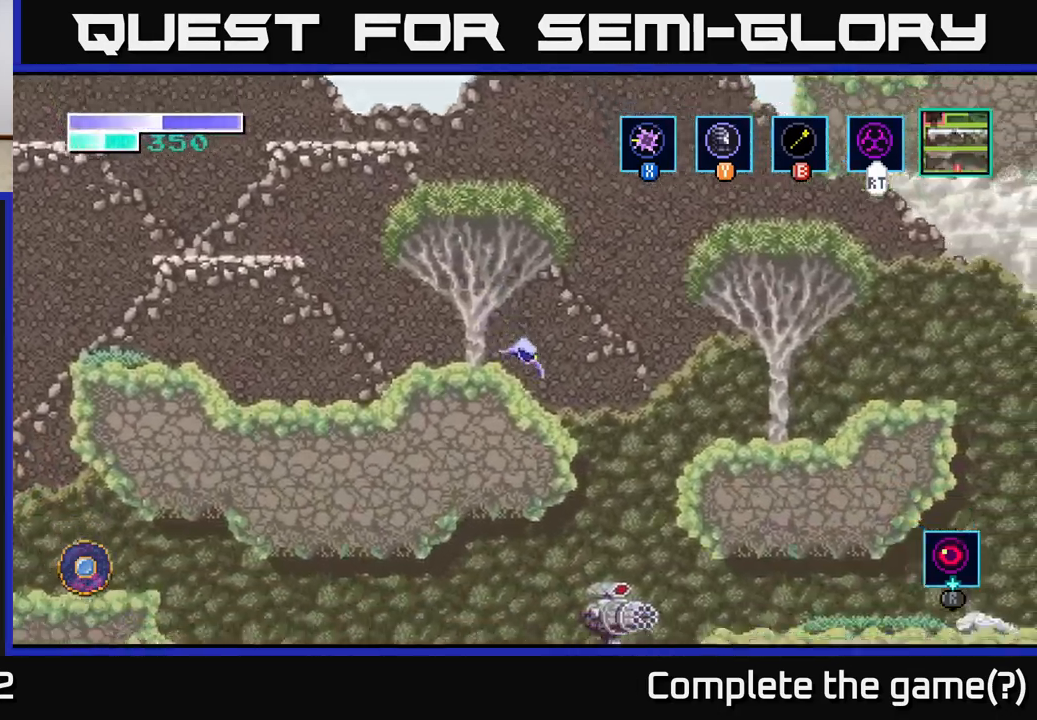
{"buttons": [], "left_stick": "center", "right_stick": "center", "events": [[50, "A", "up"], [334, "left_stick", "center"], [417, "left_stick", "left"], [467, "left_stick", "center"]]}